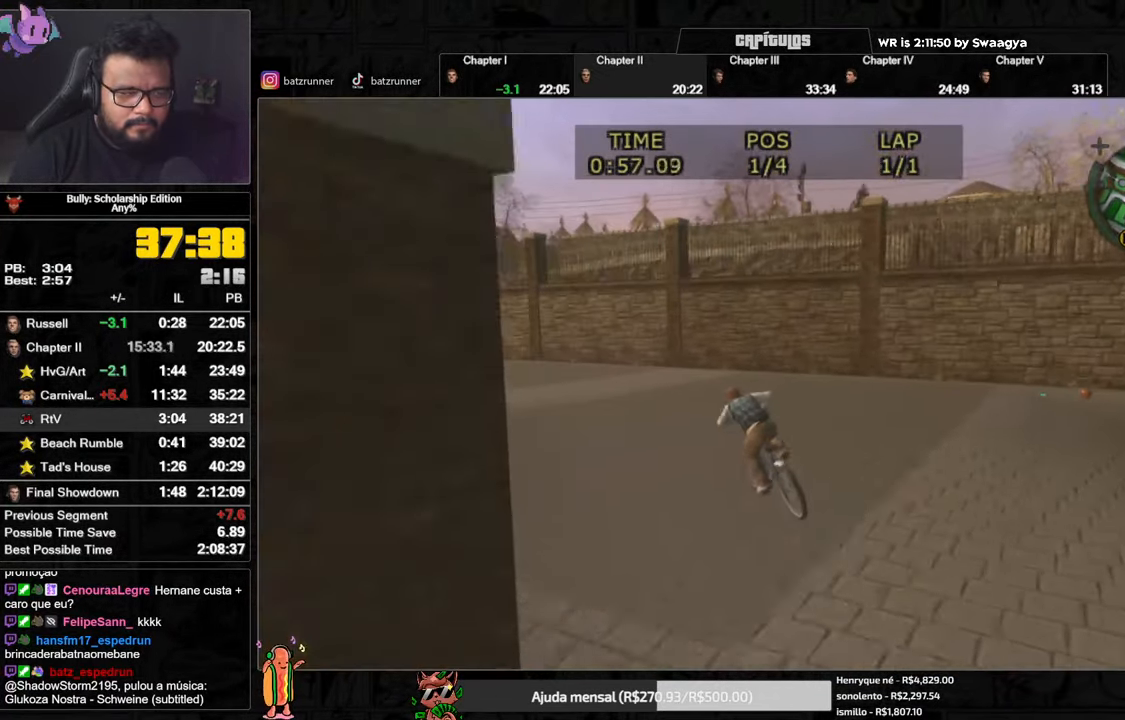
Gameplay with a controller (Xbox layout); each line is a JSON object with the inputs held at the frame after it. "events" lists button and stick changes between this image and that frame as [ms after this image, input, new state], when the widget could be followed in between.
{"buttons": [], "left_stick": "center", "right_stick": "center", "events": [[100, "A", "up"], [100, "left_stick", "center"], [184, "X", "down"], [284, "X", "up"], [334, "A", "down"], [384, "A", "up"], [450, "A", "down"], [501, "A", "up"]]}
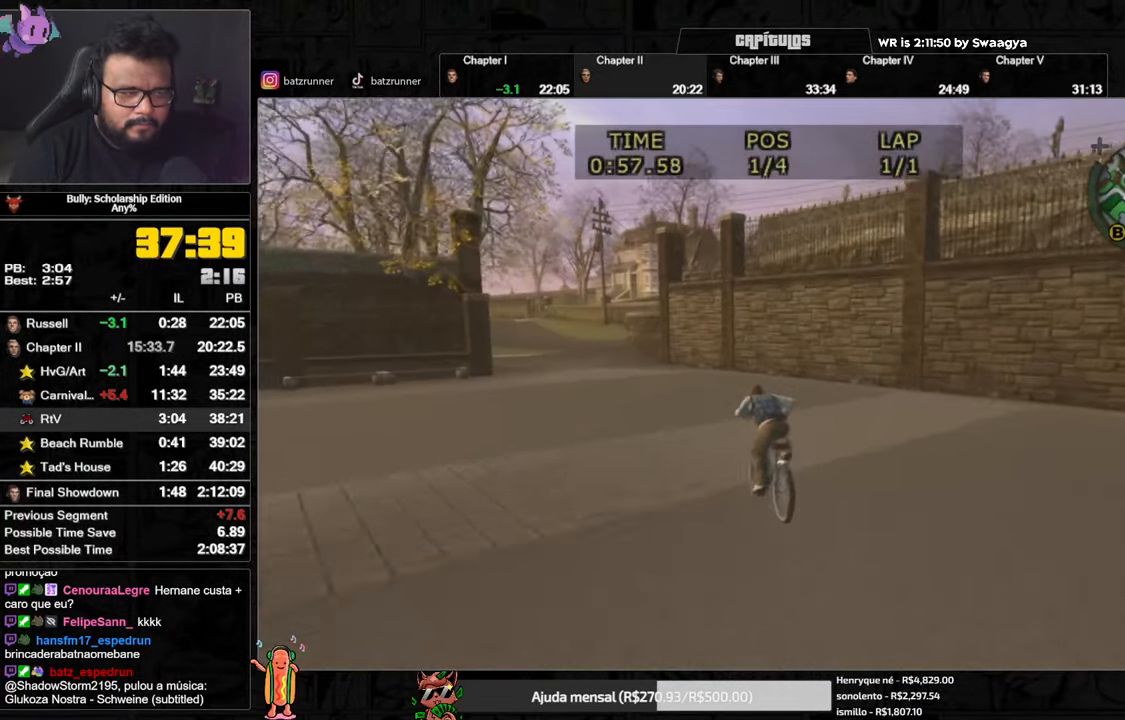
{"buttons": [], "left_stick": "center", "right_stick": "center", "events": [[133, "X", "down"], [200, "X", "up"], [367, "A", "down"], [467, "A", "up"]]}
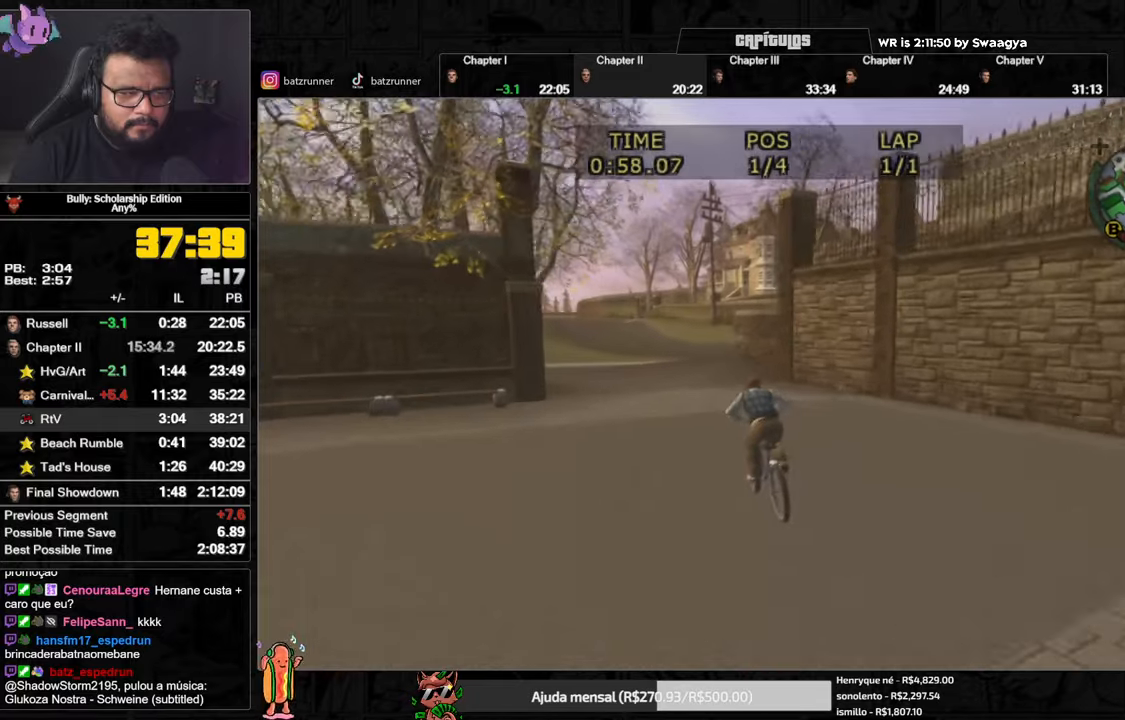
{"buttons": ["A"], "left_stick": "center", "right_stick": "center", "events": [[50, "X", "down"], [167, "X", "up"], [184, "A", "down"], [301, "A", "up"], [367, "X", "down"], [467, "X", "up"], [484, "A", "down"]]}
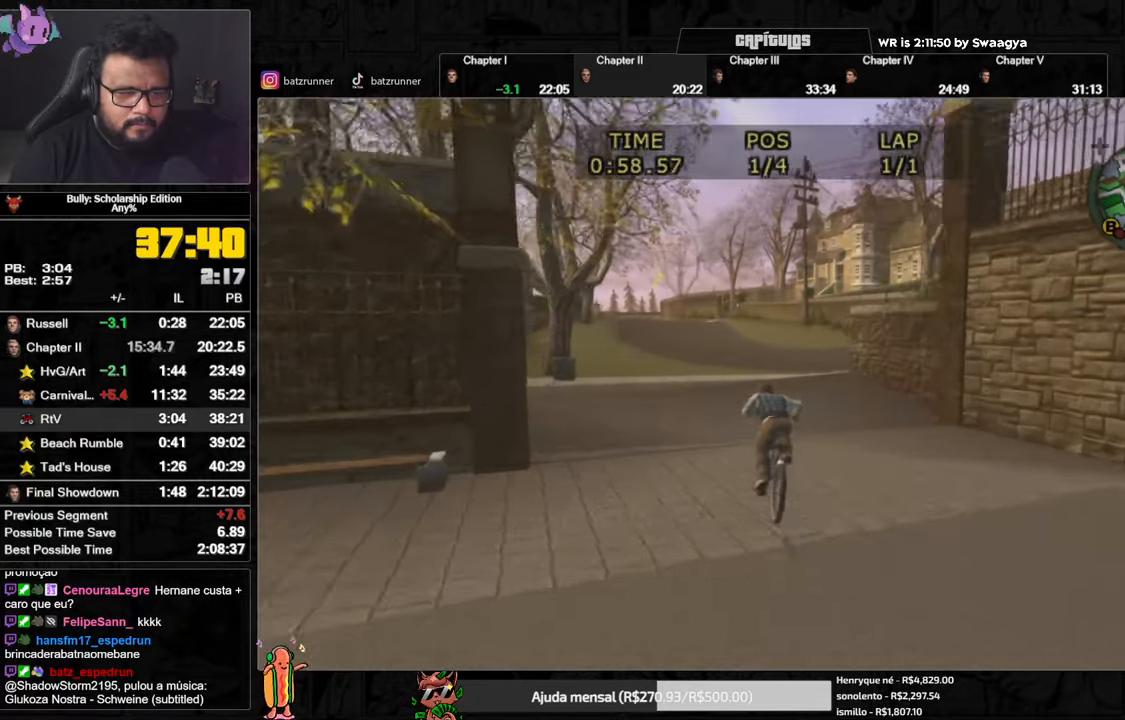
{"buttons": ["X"], "left_stick": "center", "right_stick": "center", "events": [[67, "A", "up"], [167, "X", "down"], [233, "X", "up"], [250, "A", "down"], [350, "A", "up"], [434, "X", "down"]]}
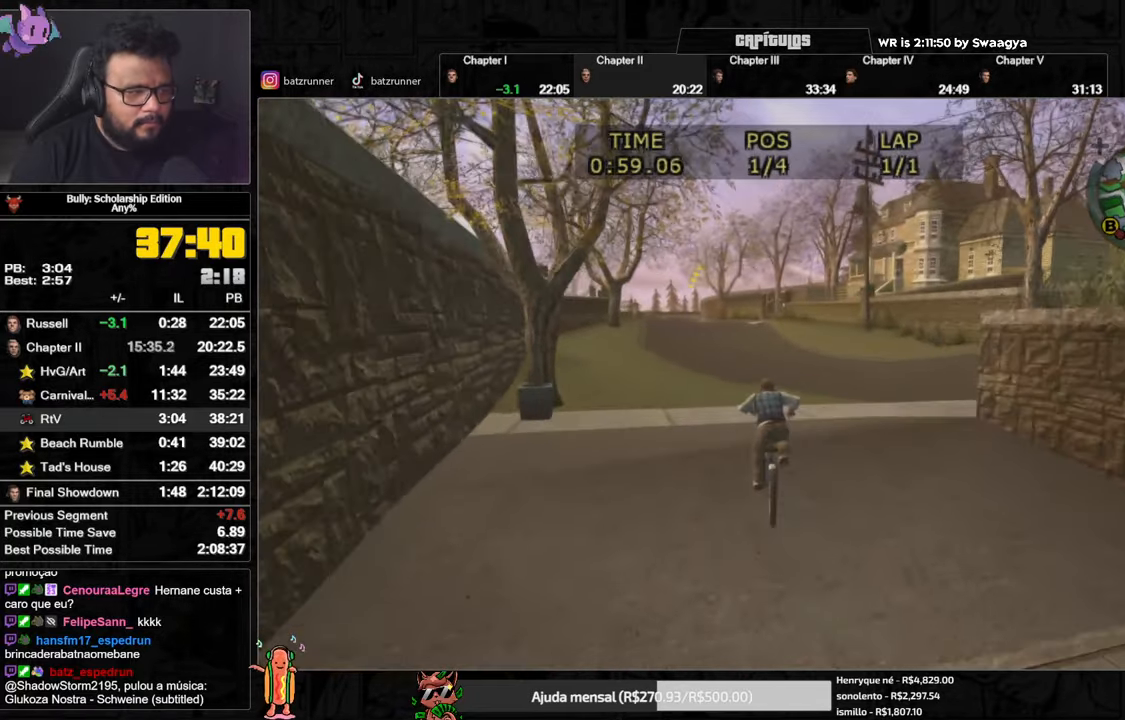
{"buttons": [], "left_stick": "center", "right_stick": "center", "events": [[17, "X", "up"], [50, "A", "down"], [167, "A", "up"], [167, "L3", "down"], [267, "L3", "up"], [267, "X", "down"], [334, "X", "up"], [367, "A", "down"], [417, "A", "up"], [467, "A", "down"], [501, "A", "up"]]}
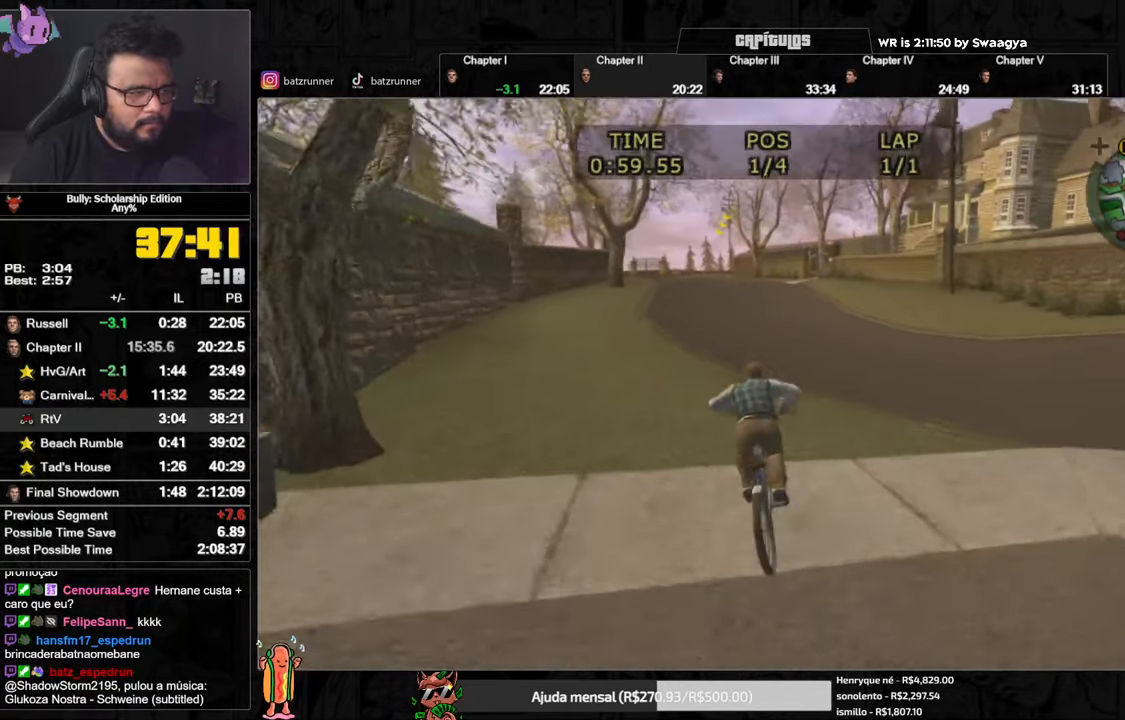
{"buttons": ["A"], "left_stick": "center", "right_stick": "center", "events": [[100, "A", "down"], [117, "A", "up"], [167, "A", "down"], [250, "A", "up"], [317, "X", "down"], [417, "X", "up"], [450, "A", "down"]]}
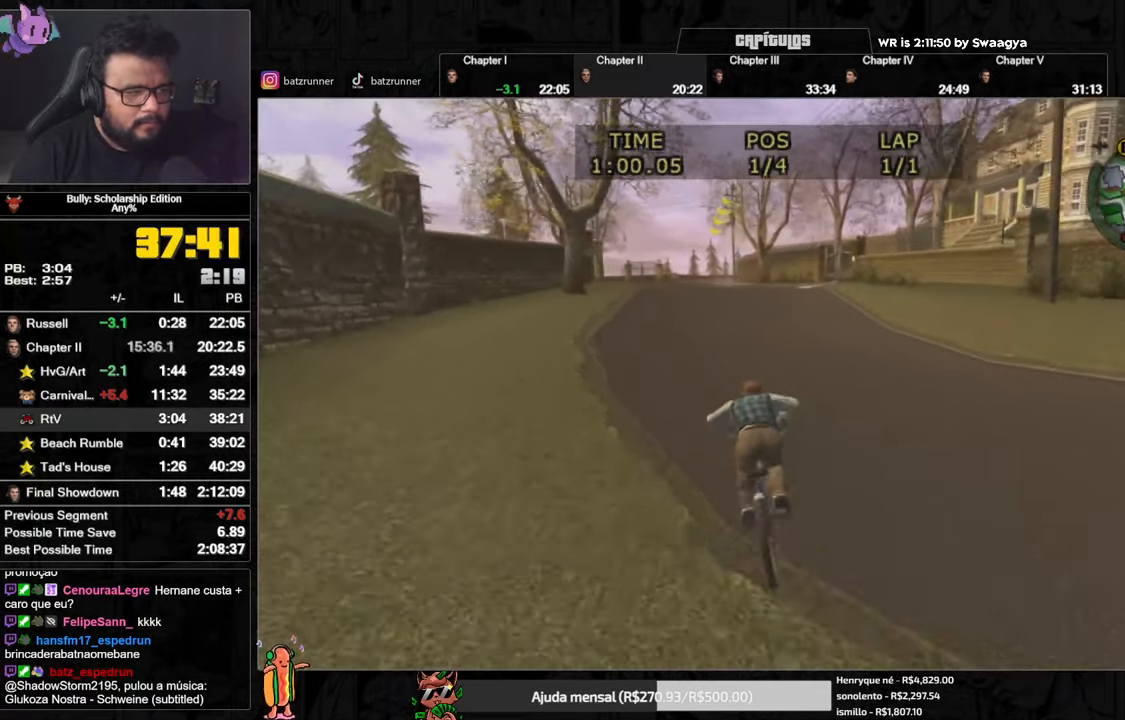
{"buttons": ["A"], "left_stick": "center", "right_stick": "center", "events": [[34, "A", "up"], [117, "A", "down"], [150, "A", "up"], [184, "A", "down"], [284, "A", "up"], [351, "X", "down"], [467, "X", "up"], [484, "A", "down"]]}
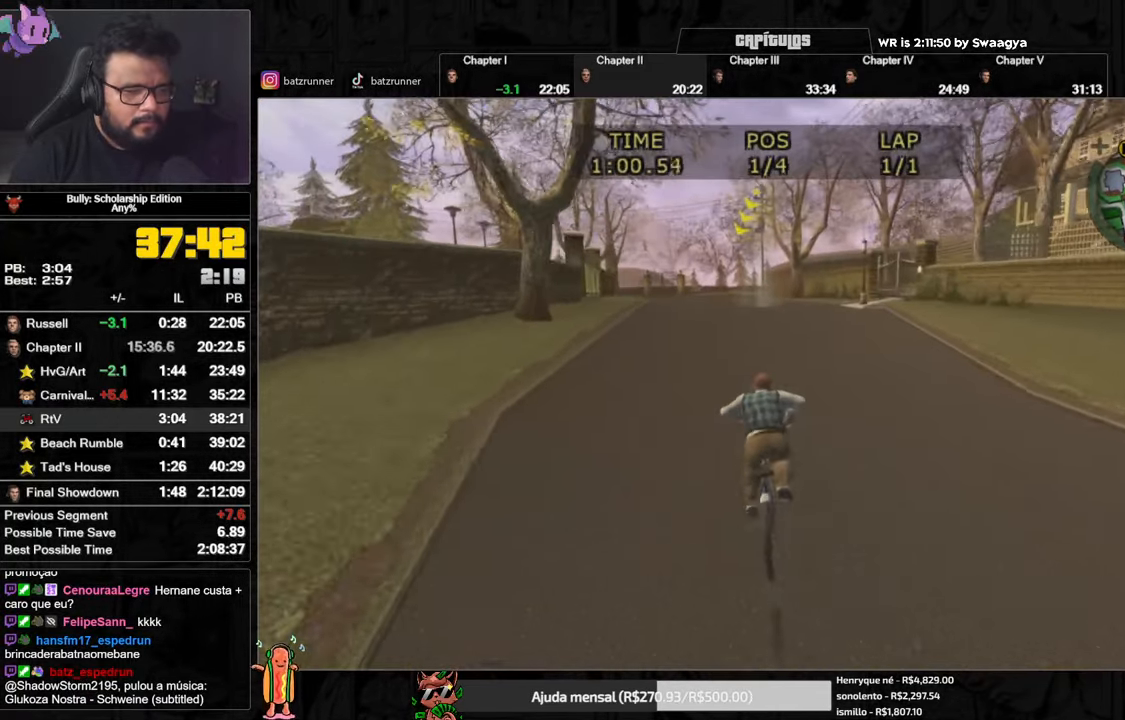
{"buttons": ["X"], "left_stick": "center", "right_stick": "center", "events": [[67, "A", "up"], [133, "A", "down"], [350, "A", "up"], [434, "X", "down"]]}
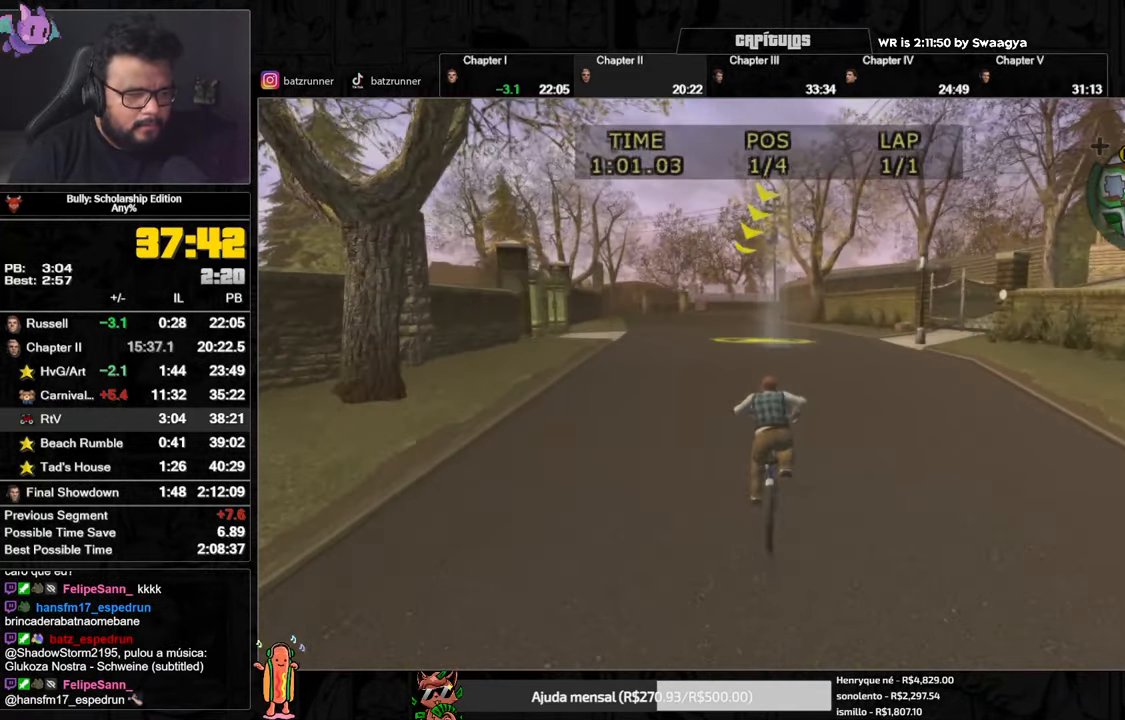
{"buttons": ["X", "L3"], "left_stick": "center", "right_stick": "center", "events": [[34, "X", "up"], [67, "A", "down"], [134, "A", "up"], [201, "A", "down"], [351, "A", "up"], [451, "X", "down"], [501, "L3", "down"]]}
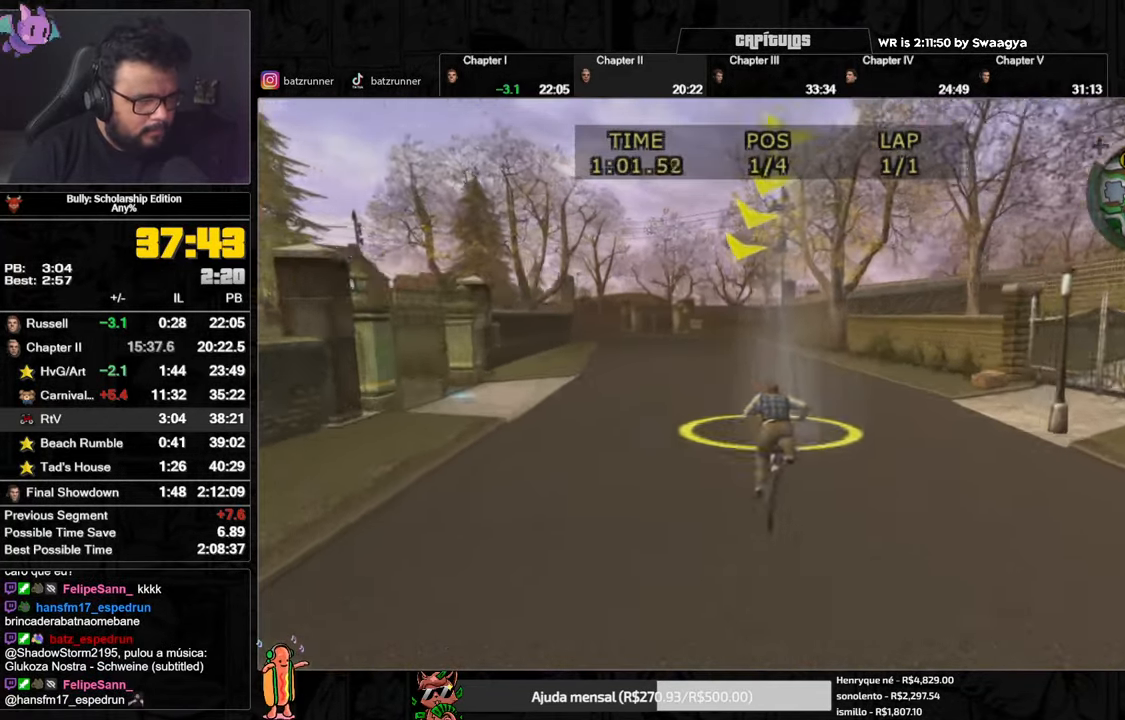
{"buttons": ["X"], "left_stick": "center", "right_stick": "center", "events": [[50, "X", "up"], [83, "L3", "up"], [83, "left_stick", "left"], [117, "A", "down"], [167, "A", "up"], [233, "A", "down"], [283, "A", "up"], [317, "A", "down"], [384, "A", "up"], [384, "left_stick", "center"], [450, "X", "down"]]}
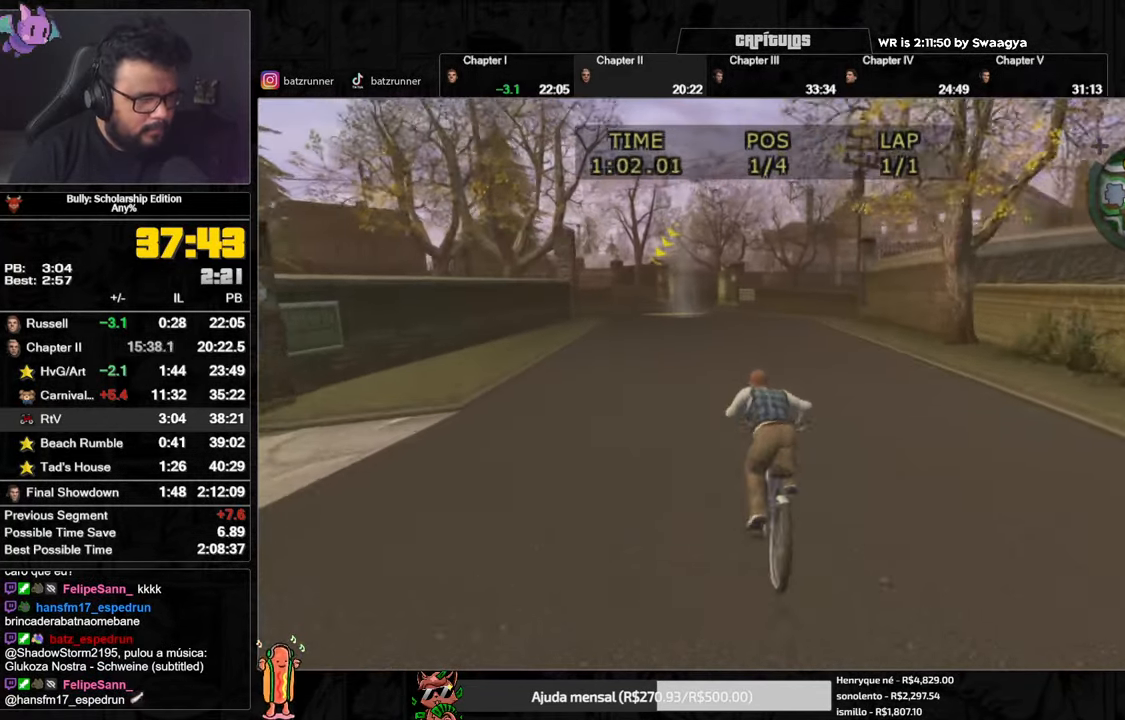
{"buttons": [], "left_stick": "center", "right_stick": "center", "events": [[50, "X", "up"], [100, "A", "down"], [150, "A", "up"], [217, "A", "down"], [317, "A", "up"], [401, "X", "down"], [501, "X", "up"]]}
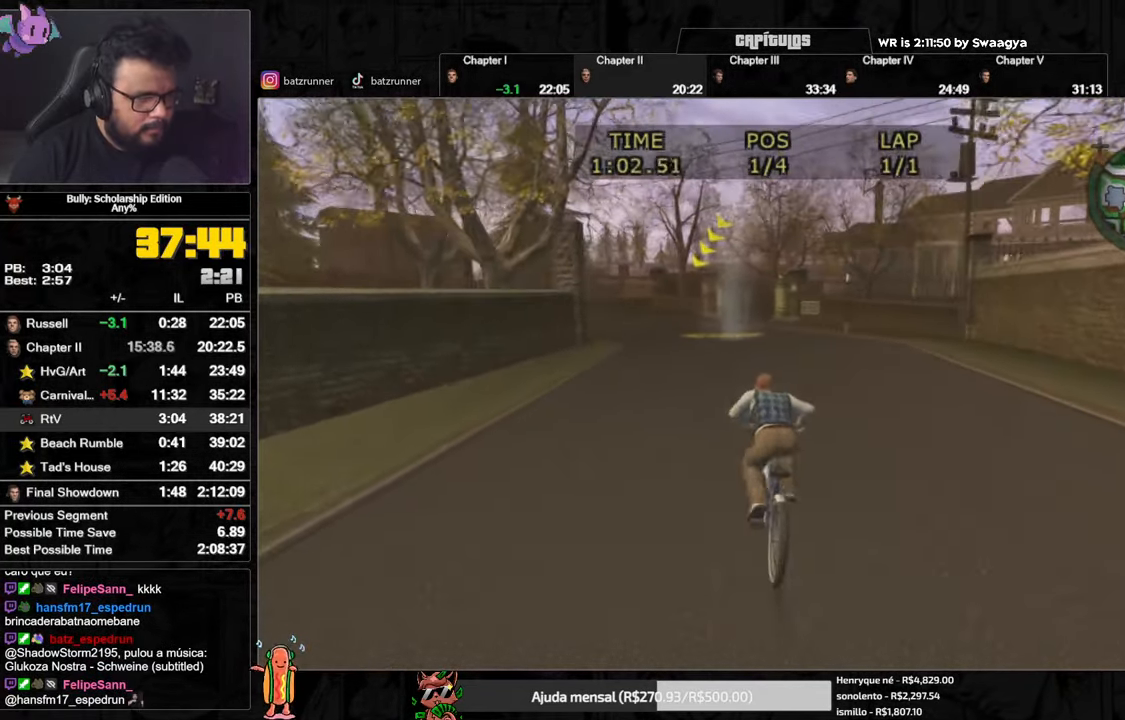
{"buttons": ["X"], "left_stick": "center", "right_stick": "center", "events": [[16, "A", "down"], [100, "A", "up"], [200, "X", "down"], [299, "A", "down"], [299, "X", "up"], [416, "A", "up"], [483, "X", "down"]]}
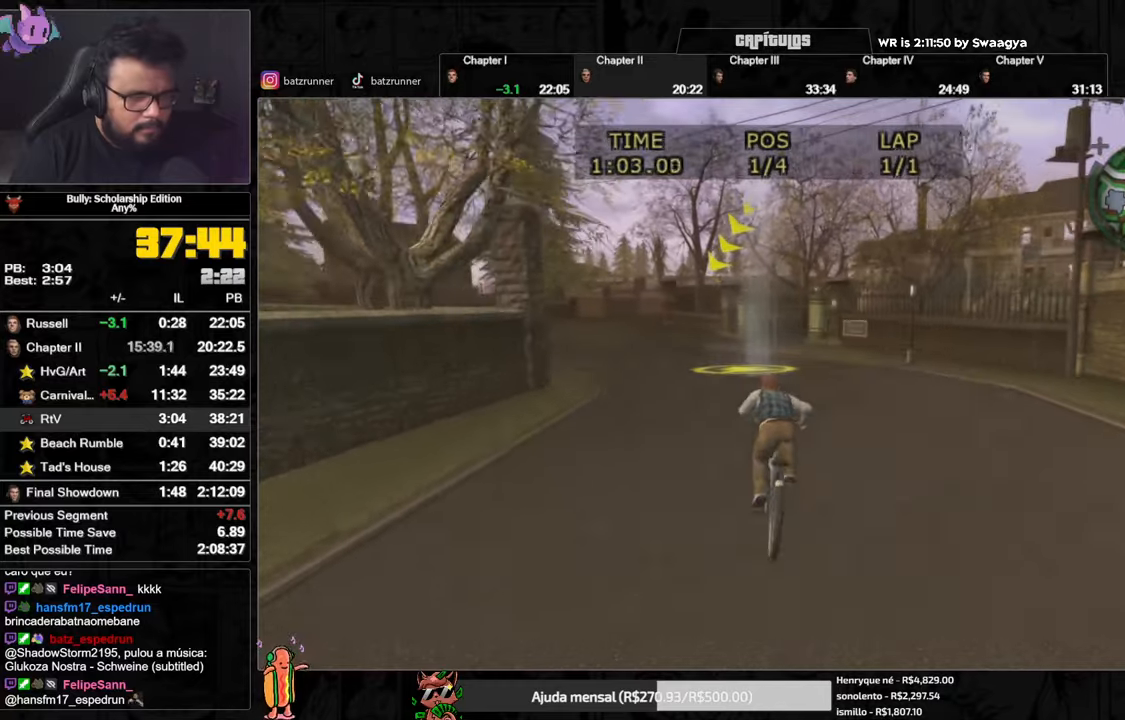
{"buttons": ["X"], "left_stick": "center", "right_stick": "center", "events": [[50, "left_stick", "left"], [83, "X", "up"], [133, "A", "down"], [183, "A", "up"], [233, "A", "down"], [233, "left_stick", "center"], [267, "A", "up"], [317, "A", "down"], [383, "A", "up"], [483, "X", "down"]]}
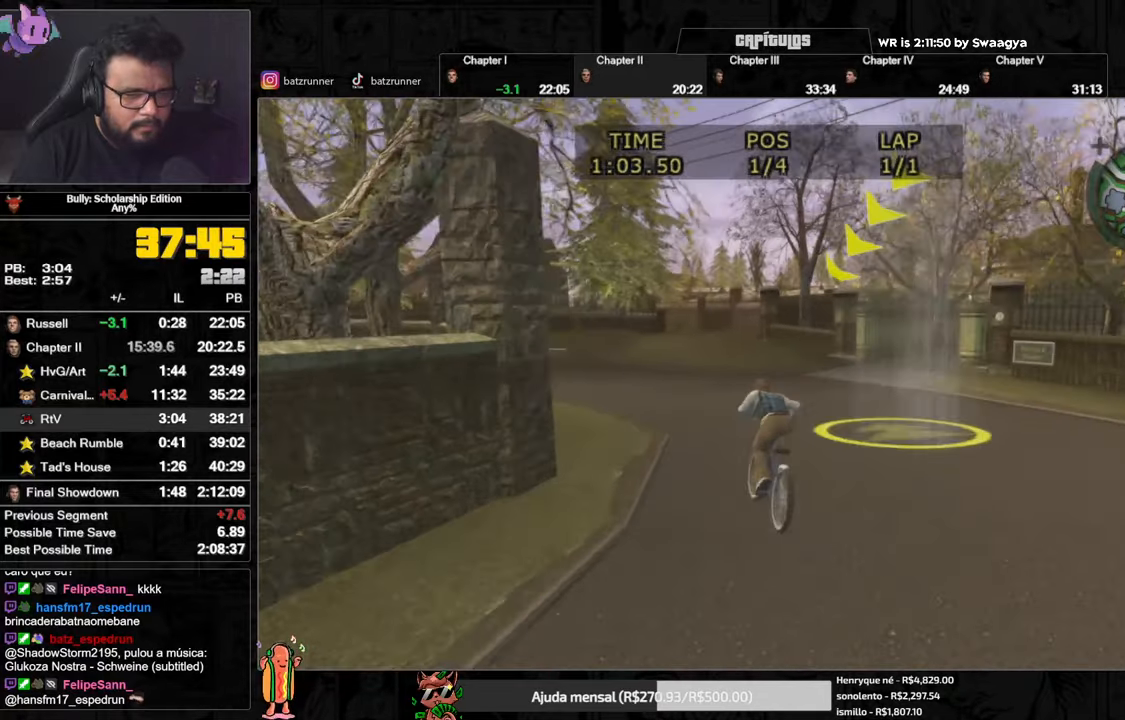
{"buttons": ["X"], "left_stick": "center", "right_stick": "center"}